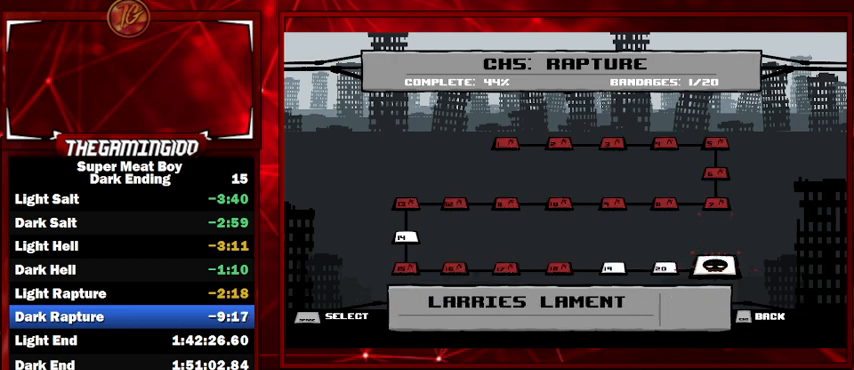
Gameplay with keyboard; each line is a JSON object with the keys held at the frame after it. "events" lists presses ("down") and releases ("up") of "left", "p", "right", "shift" and "space" between this image and that frame as [ms after this image, input, new state], when the widget could be followed in between. No other keys are recorded. Mouse input is not recorded.
{"keys": [], "events": [[100, "space", "up"], [200, "space", "down"], [233, "space", "up"], [333, "space", "down"], [400, "space", "up"]]}
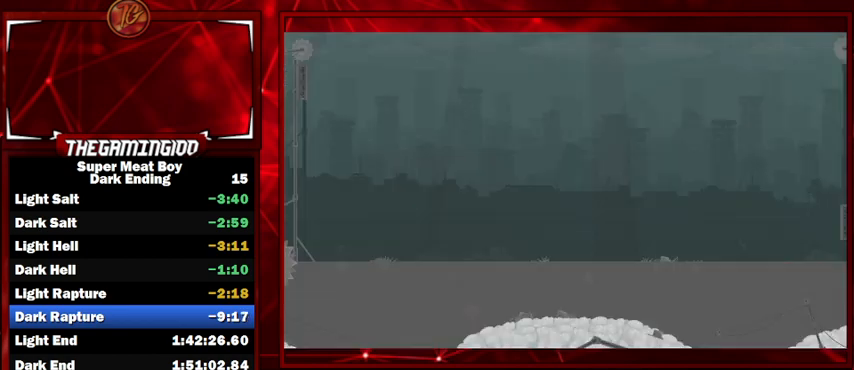
{"keys": [], "events": [[33, "space", "down"], [67, "space", "up"], [167, "space", "down"], [200, "space", "up"], [300, "space", "down"], [400, "space", "up"]]}
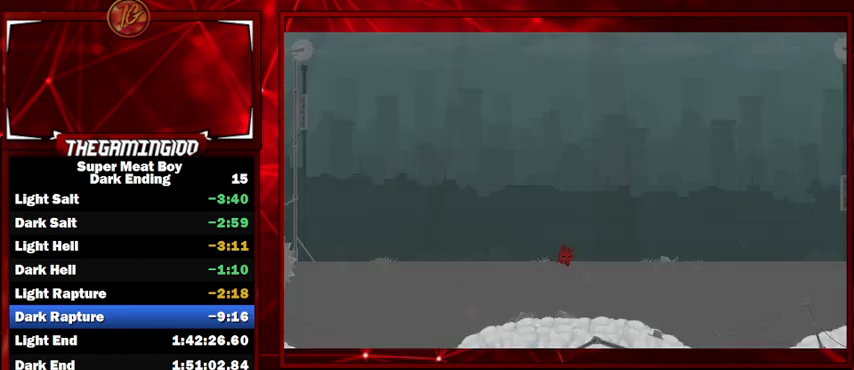
{"keys": ["left", "shift"], "events": [[133, "shift", "down"], [267, "left", "down"]]}
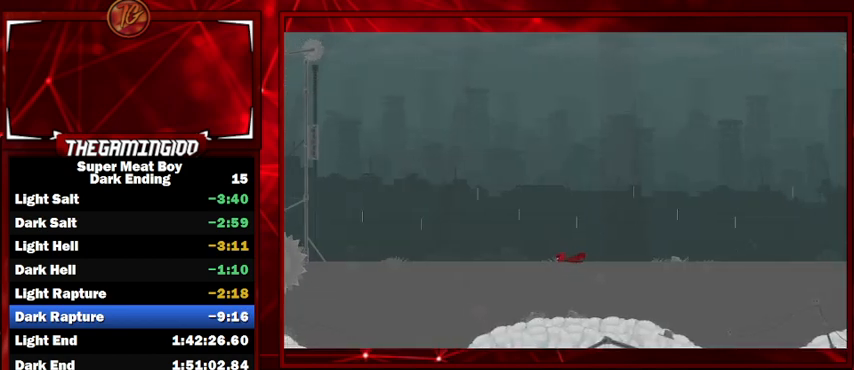
{"keys": ["left", "shift", "space"], "events": [[467, "space", "down"]]}
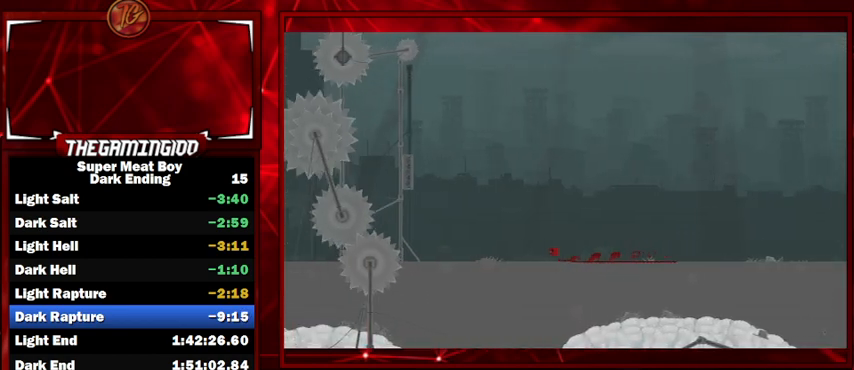
{"keys": ["left", "shift"], "events": [[333, "space", "up"]]}
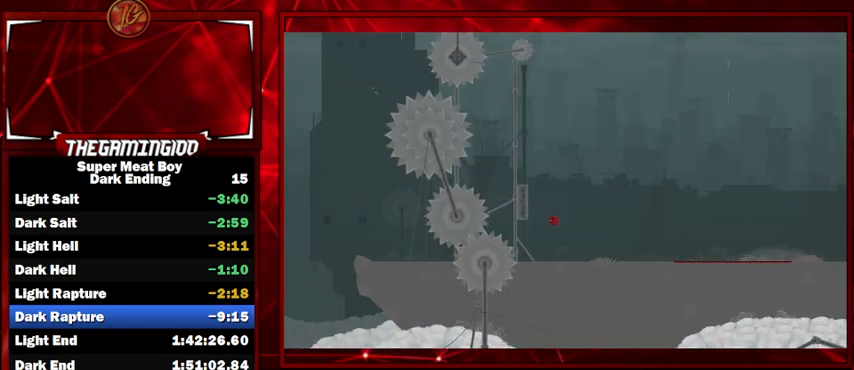
{"keys": ["left", "shift", "space"], "events": [[167, "space", "down"]]}
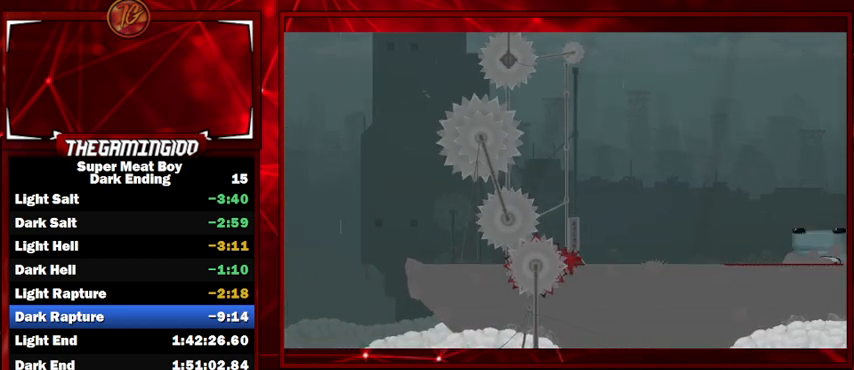
{"keys": ["left", "shift"], "events": [[100, "left", "up"], [100, "space", "up"], [333, "left", "down"]]}
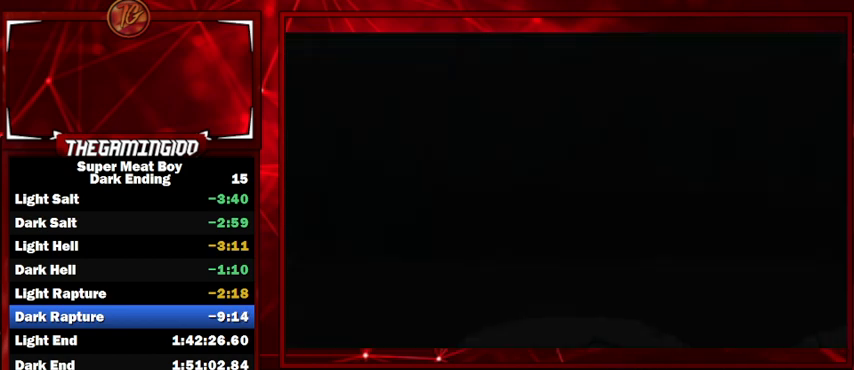
{"keys": ["left", "shift"], "events": []}
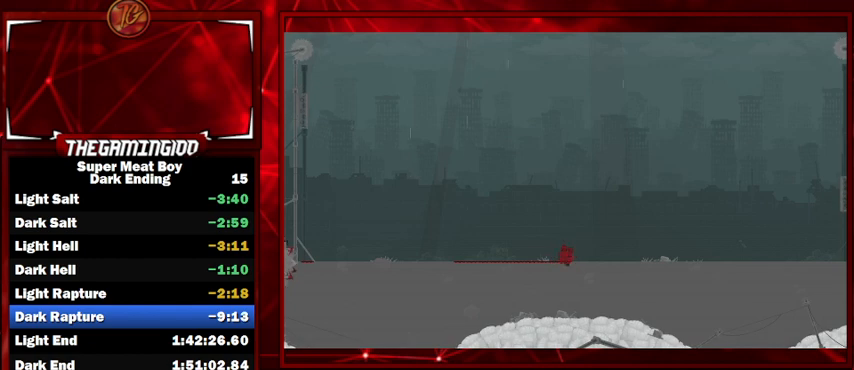
{"keys": ["left", "shift"], "events": []}
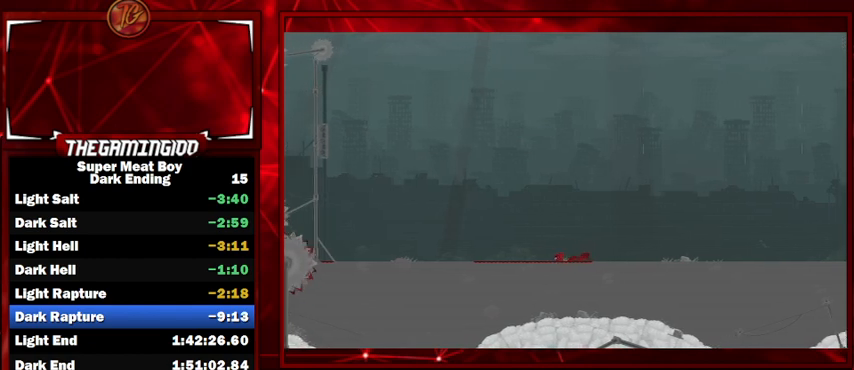
{"keys": ["left", "shift", "space"], "events": [[333, "space", "down"]]}
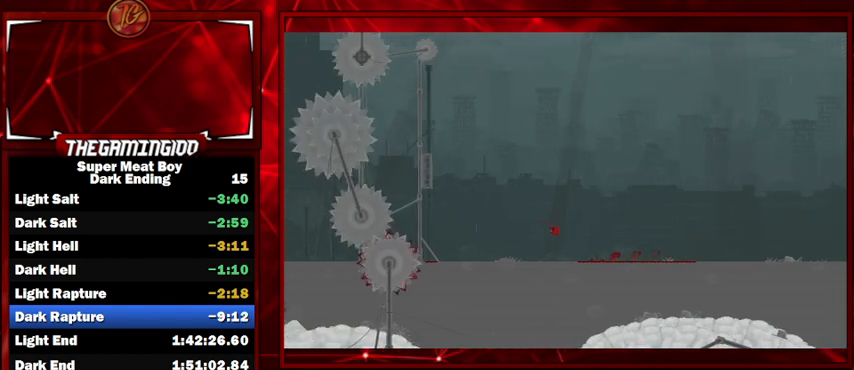
{"keys": ["left", "shift"], "events": [[400, "space", "up"]]}
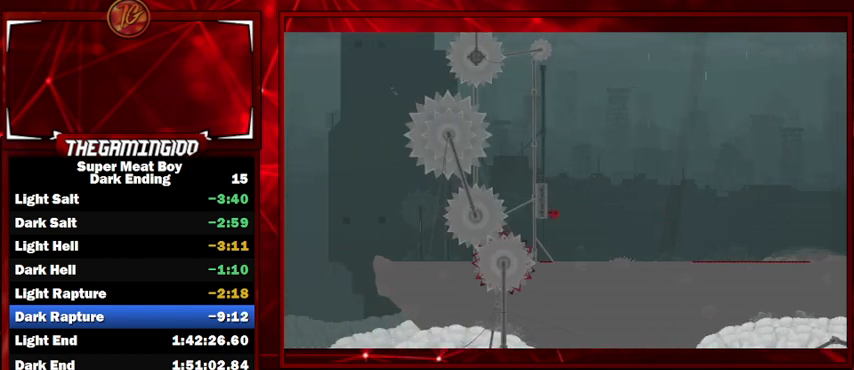
{"keys": ["left", "shift", "space"], "events": [[133, "space", "down"]]}
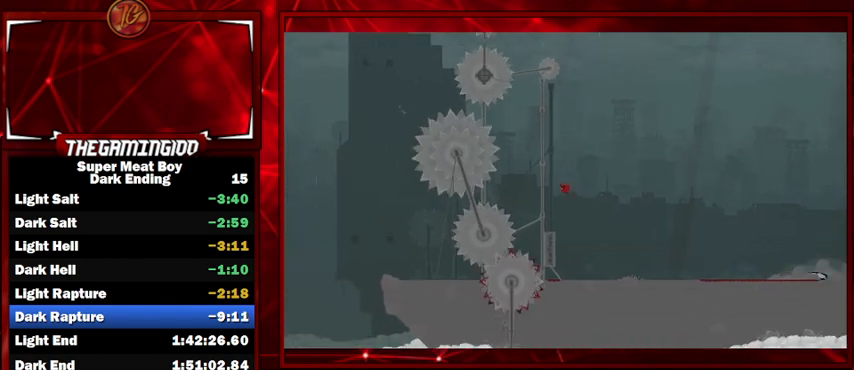
{"keys": ["left", "shift"], "events": [[200, "space", "up"]]}
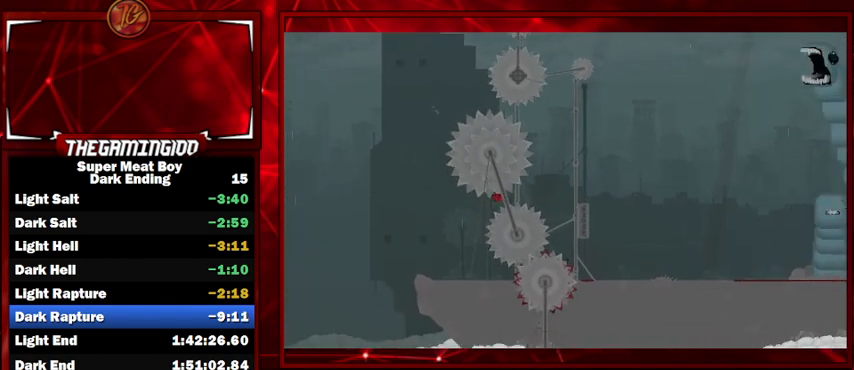
{"keys": ["shift"], "events": [[33, "right", "down"], [67, "left", "up"], [267, "right", "up"]]}
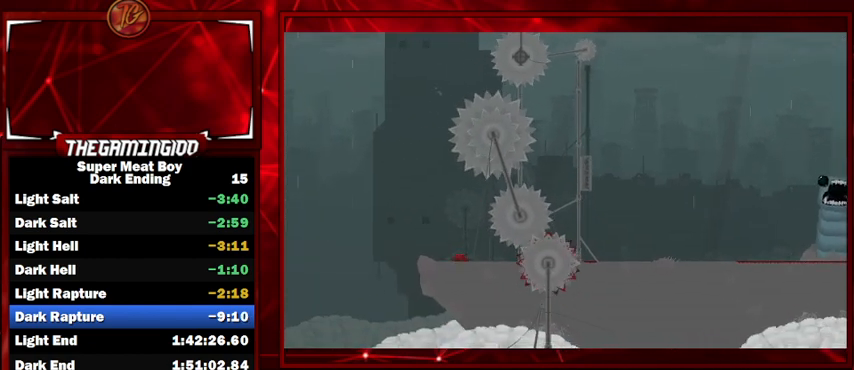
{"keys": [], "events": [[100, "left", "down"], [367, "left", "up"], [367, "shift", "up"]]}
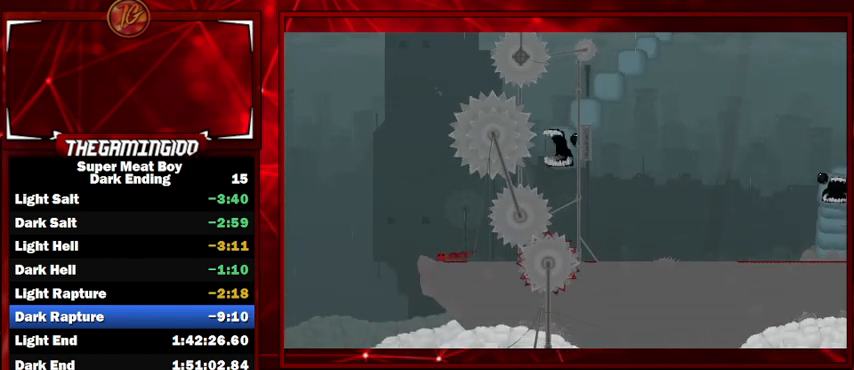
{"keys": [], "events": [[100, "left", "down"], [233, "left", "up"]]}
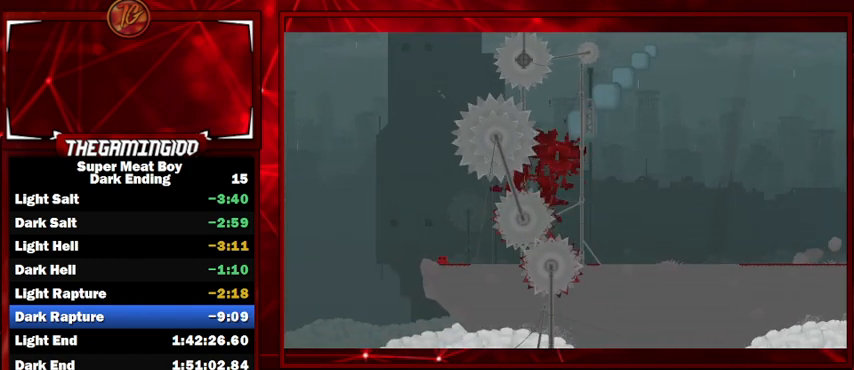
{"keys": [], "events": []}
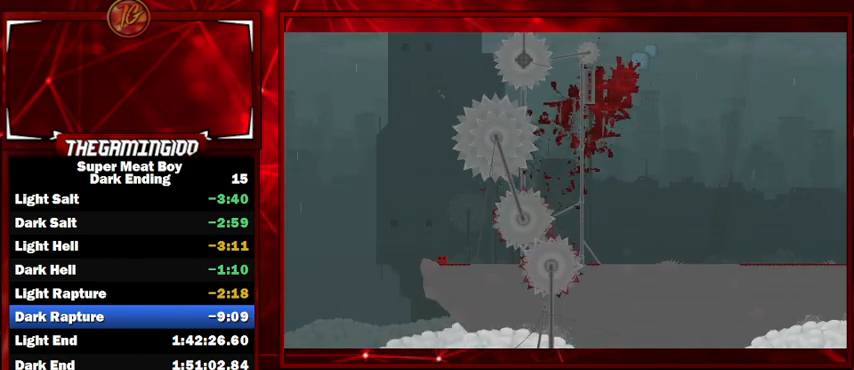
{"keys": [], "events": []}
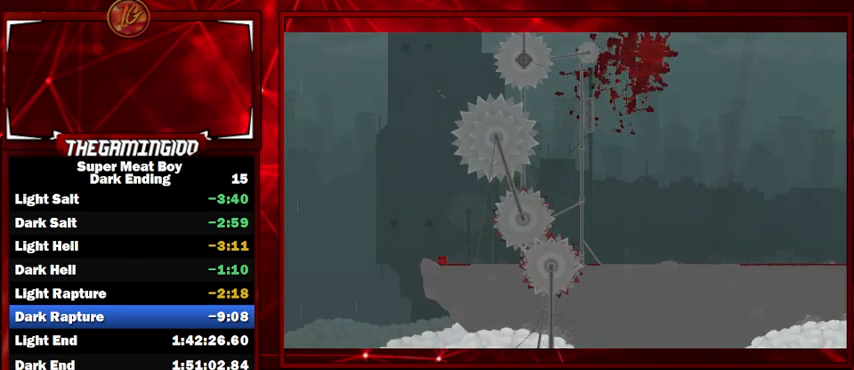
{"keys": [], "events": []}
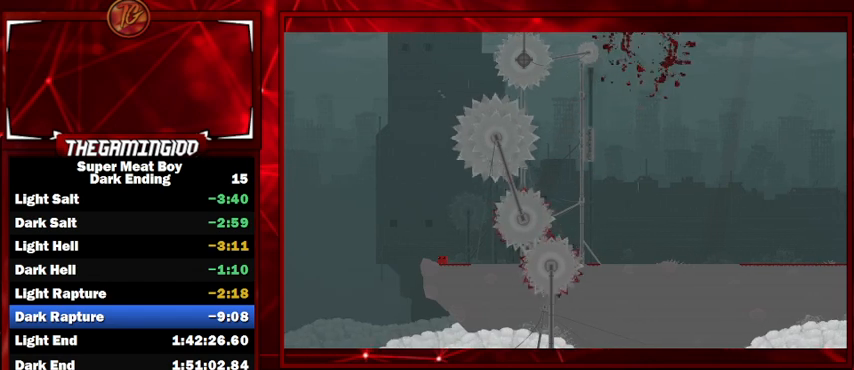
{"keys": [], "events": []}
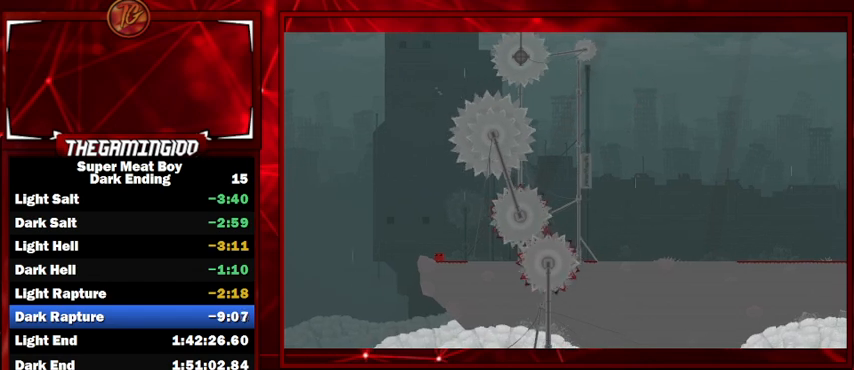
{"keys": [], "events": []}
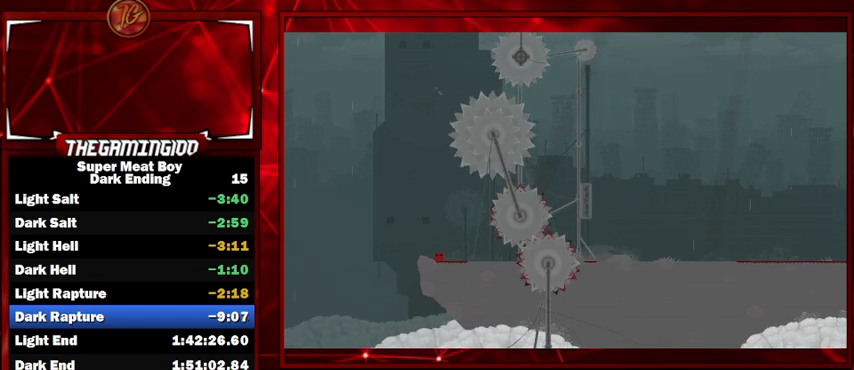
{"keys": [], "events": []}
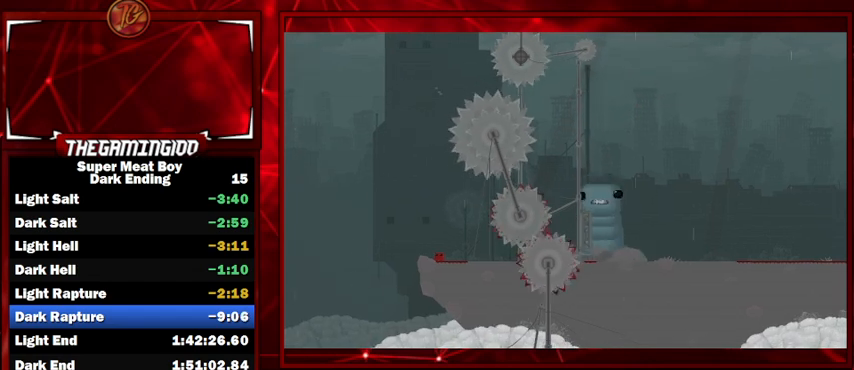
{"keys": [], "events": [[333, "space", "down"], [400, "space", "up"]]}
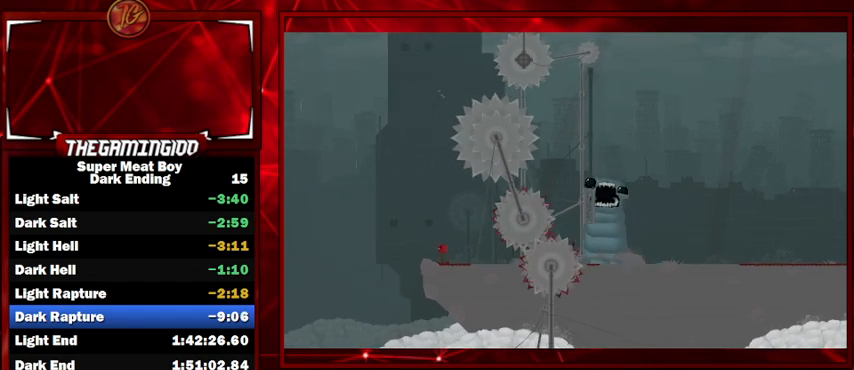
{"keys": [], "events": []}
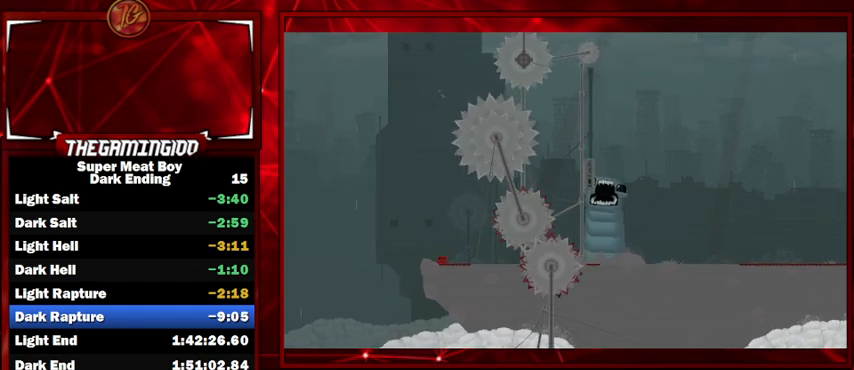
{"keys": [], "events": []}
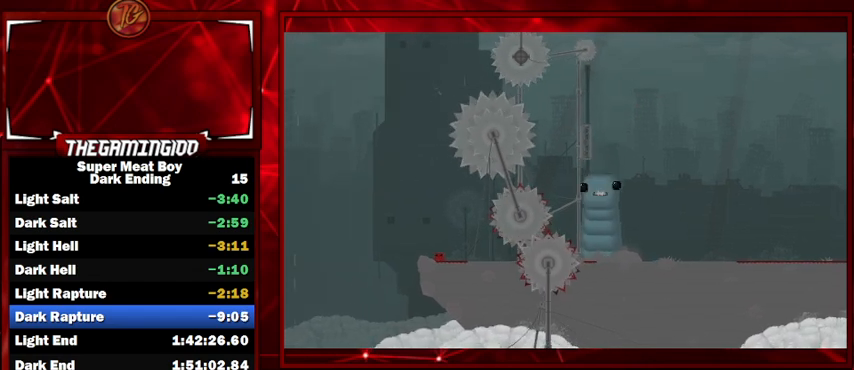
{"keys": [], "events": []}
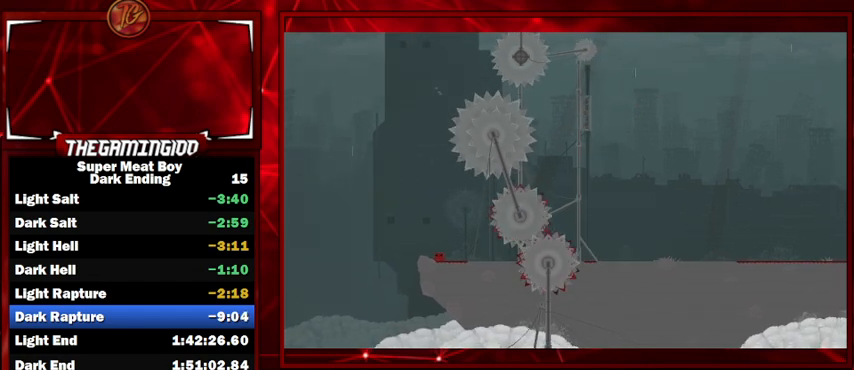
{"keys": [], "events": []}
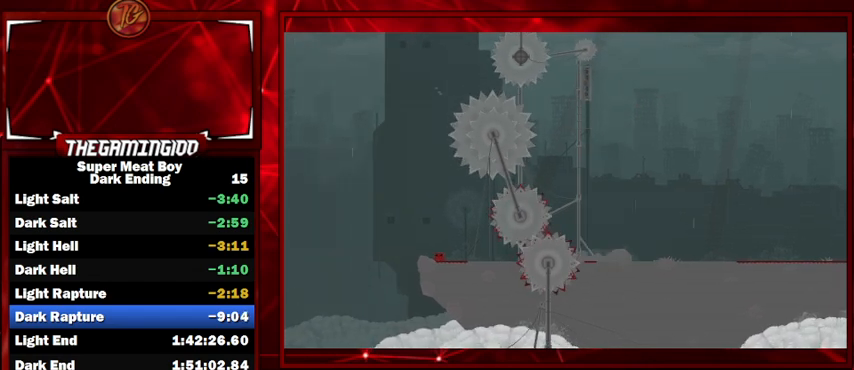
{"keys": [], "events": []}
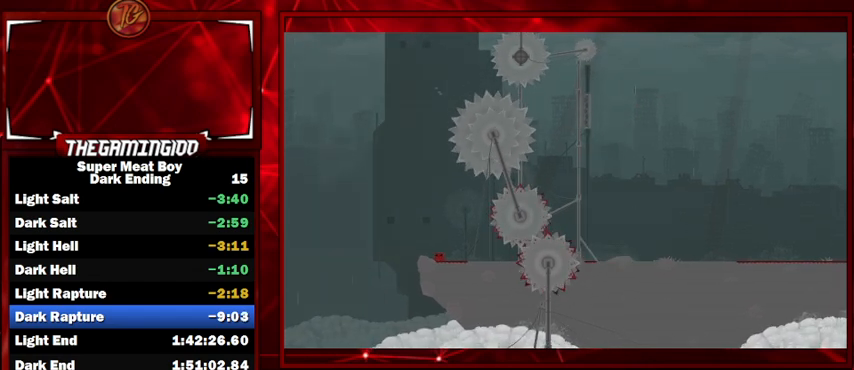
{"keys": [], "events": []}